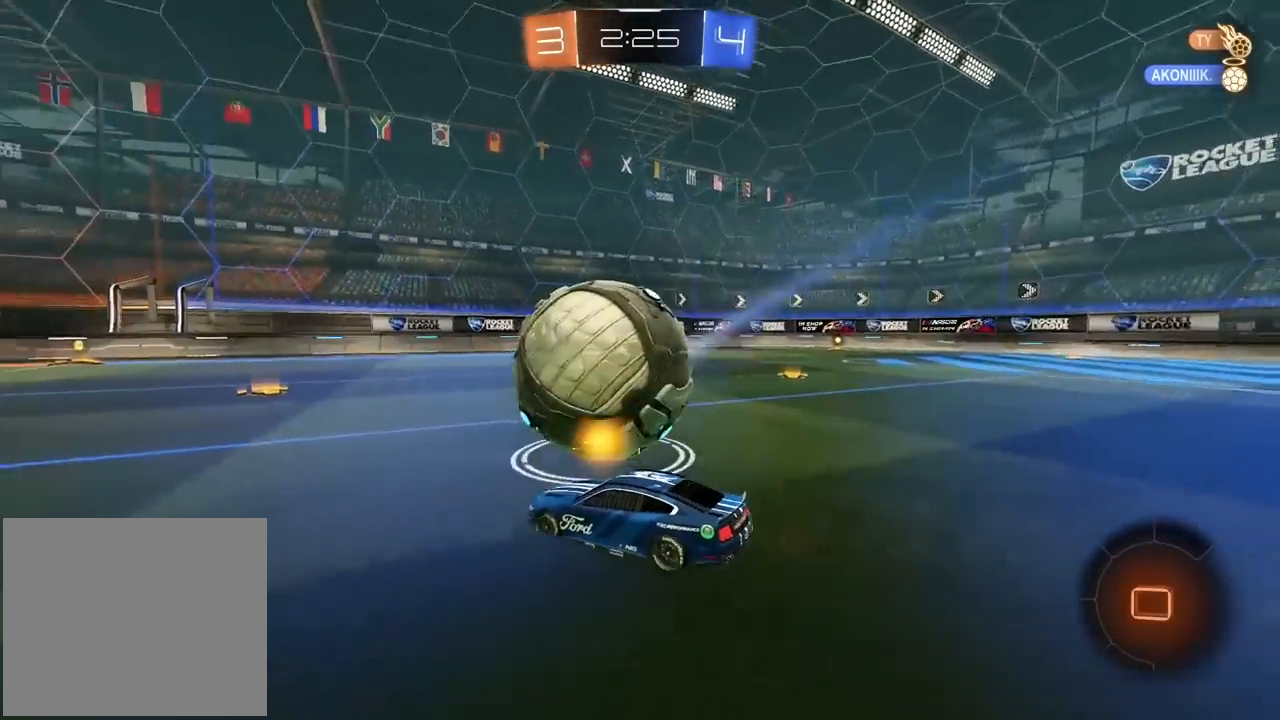
Gameplay with a controller (PlayStation layout); each line is a JSON object with the inputs held at the frame after it. "events" lists button and stick changes between this image and that frame as [ms after this image, input, new state], when the widget could be followed in between. Not read: L1 R1.
{"buttons": ["R2"], "left_stick": "left", "right_stick": "center", "events": [[50, "left_stick", "center"], [100, "left_stick", "right"], [333, "left_stick", "center"], [500, "left_stick", "left"]]}
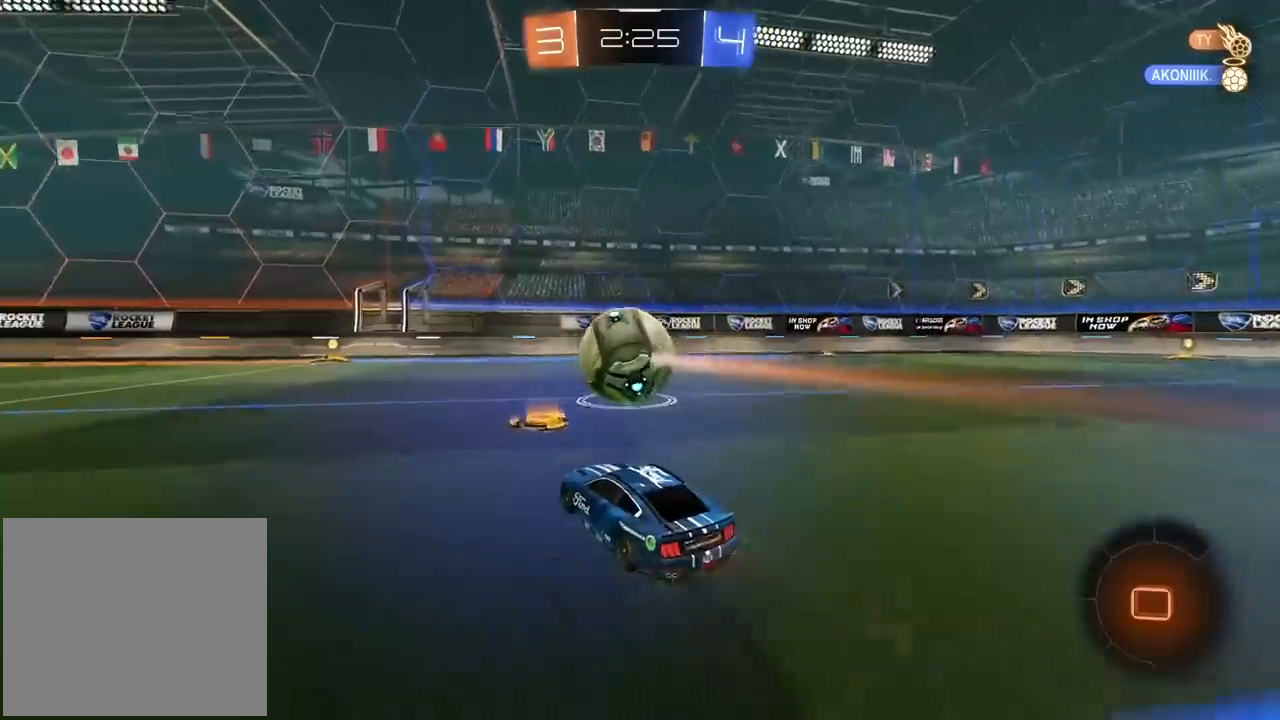
{"buttons": ["R2"], "left_stick": "center", "right_stick": "center", "events": [[117, "left_stick", "center"]]}
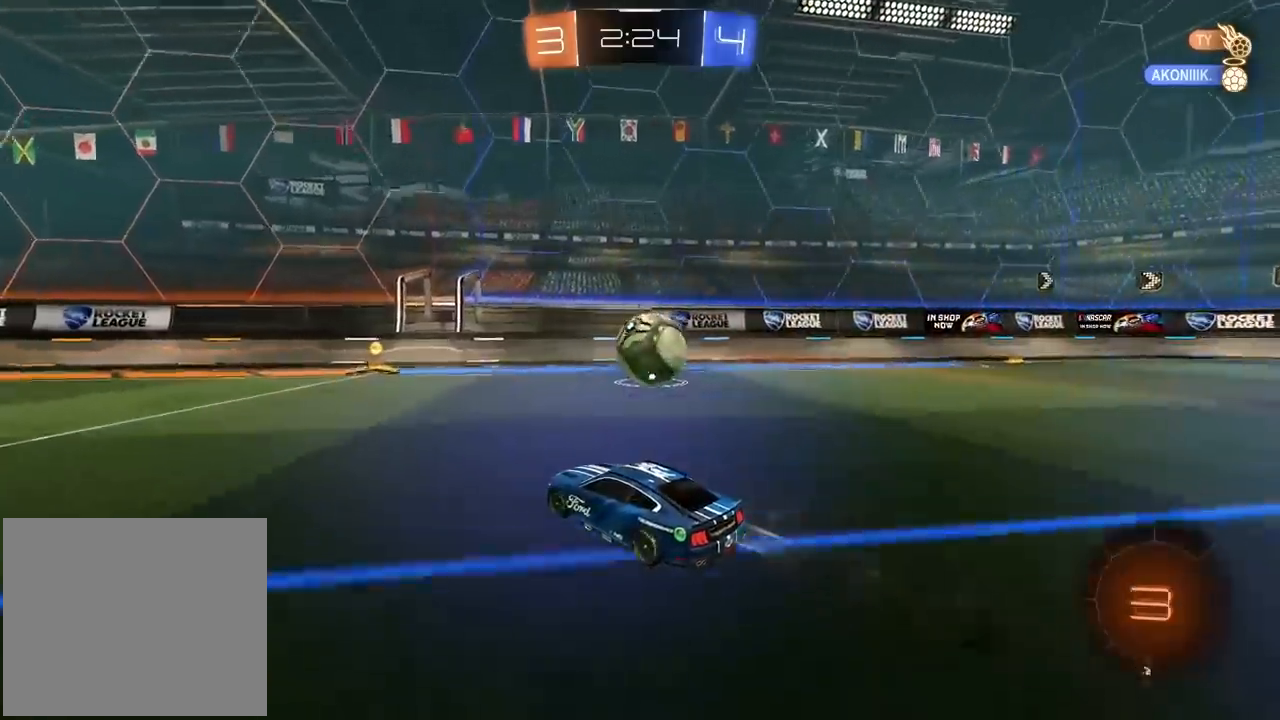
{"buttons": ["R2"], "left_stick": "right", "right_stick": "center", "events": [[400, "left_stick", "right"]]}
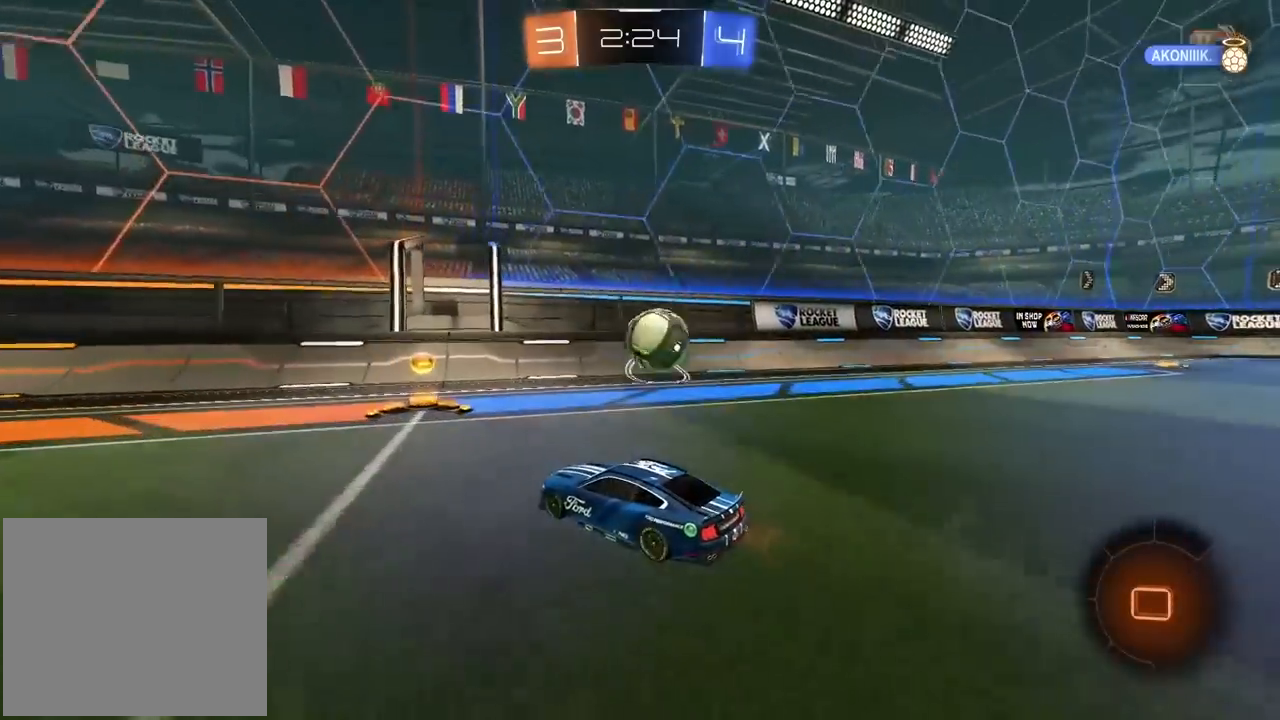
{"buttons": ["L2", "R2"], "left_stick": "right", "right_stick": "center", "events": [[100, "left_stick", "center"], [450, "left_stick", "right"], [483, "L2", "down"]]}
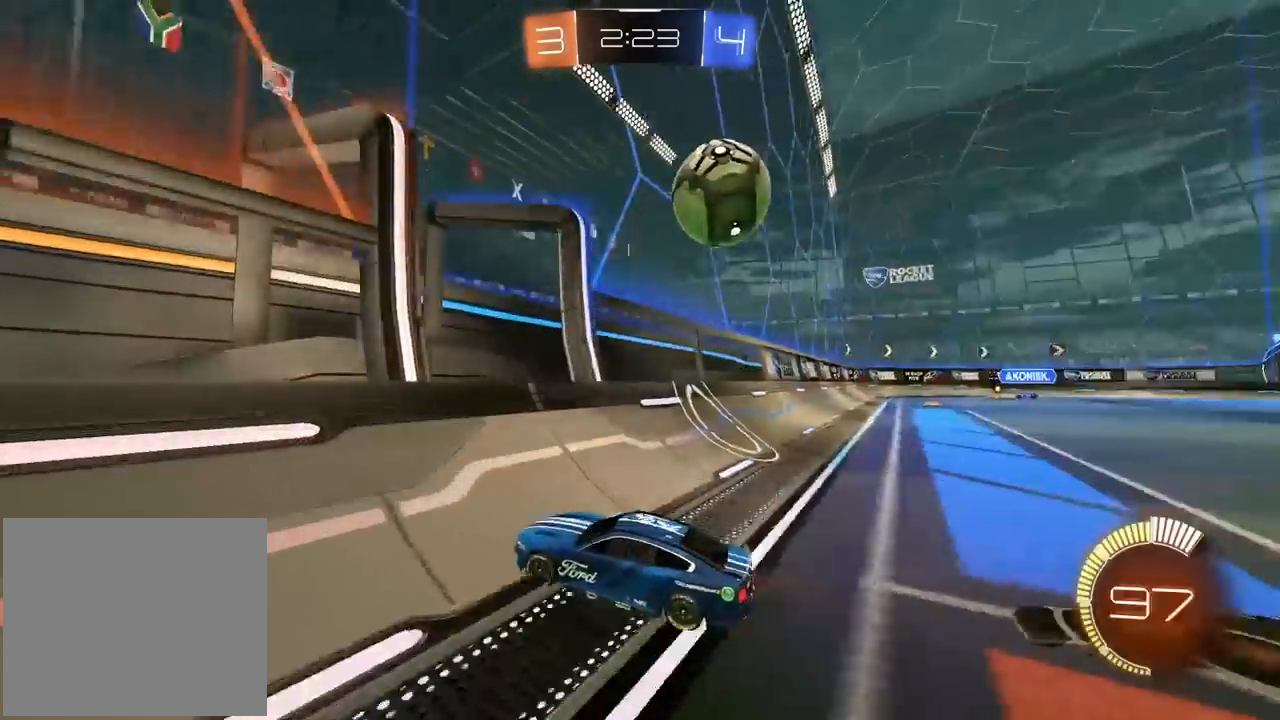
{"buttons": ["R2"], "left_stick": "right", "right_stick": "center", "events": [[17, "R2", "up"], [100, "R2", "down"], [133, "L2", "up"], [333, "left_stick", "center"], [500, "left_stick", "right"]]}
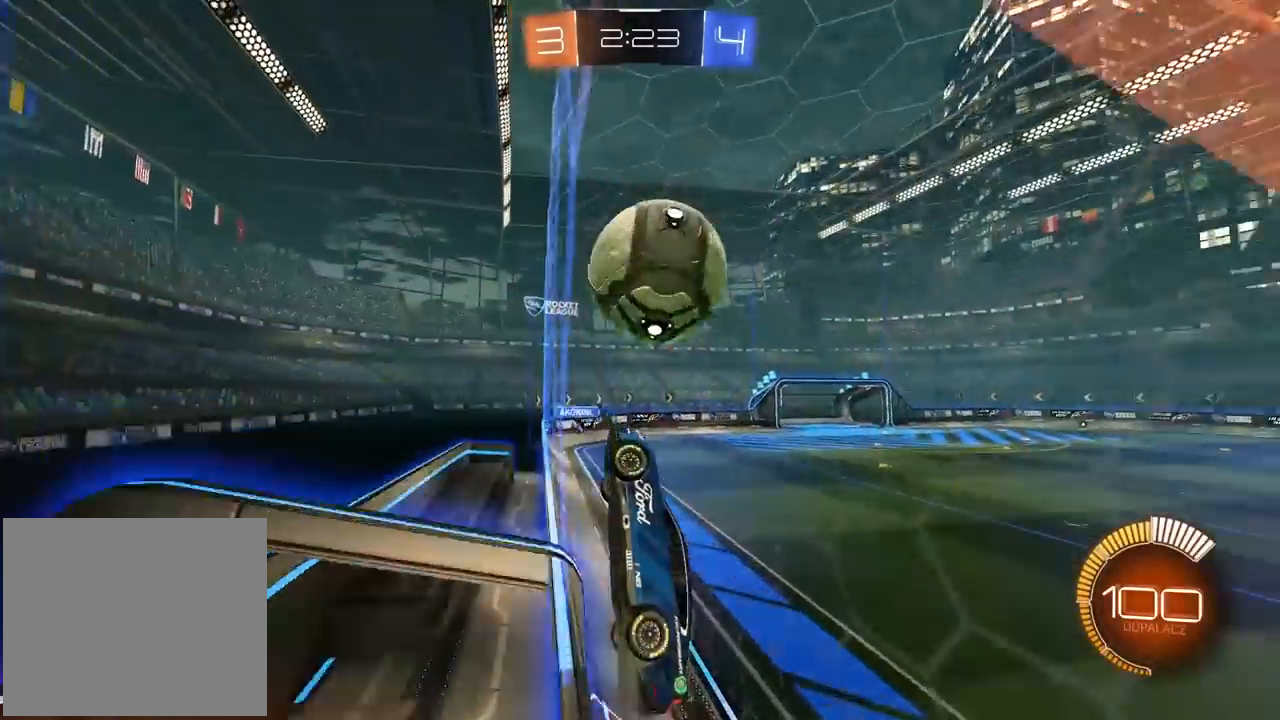
{"buttons": ["L2"], "left_stick": "up-left", "right_stick": "center", "events": [[50, "left_stick", "center"], [133, "L2", "down"], [133, "left_stick", "down"], [200, "CROSS", "down"], [283, "left_stick", "left"], [317, "CROSS", "up"], [350, "R2", "up"], [467, "left_stick", "up-left"]]}
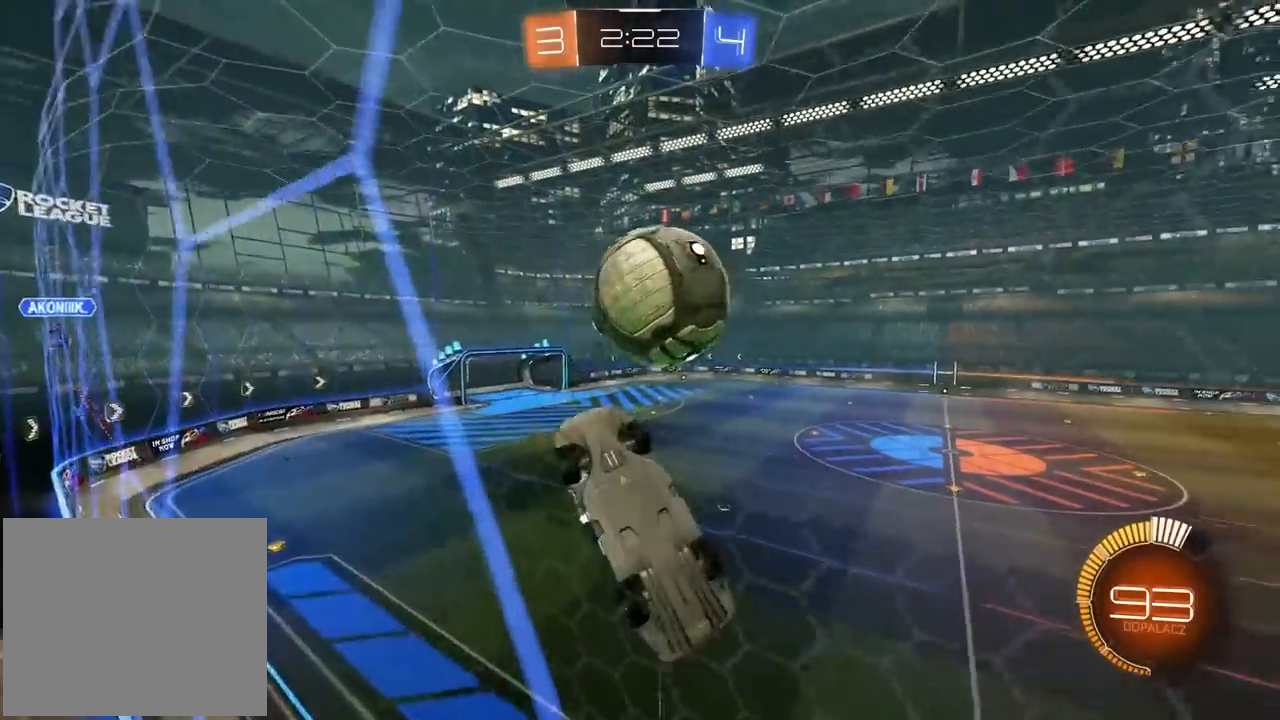
{"buttons": ["CROSS", "L2", "R2"], "left_stick": "up", "right_stick": "center", "events": [[50, "R2", "down"], [83, "left_stick", "up"], [267, "left_stick", "down-left"], [417, "left_stick", "up"], [450, "CROSS", "down"]]}
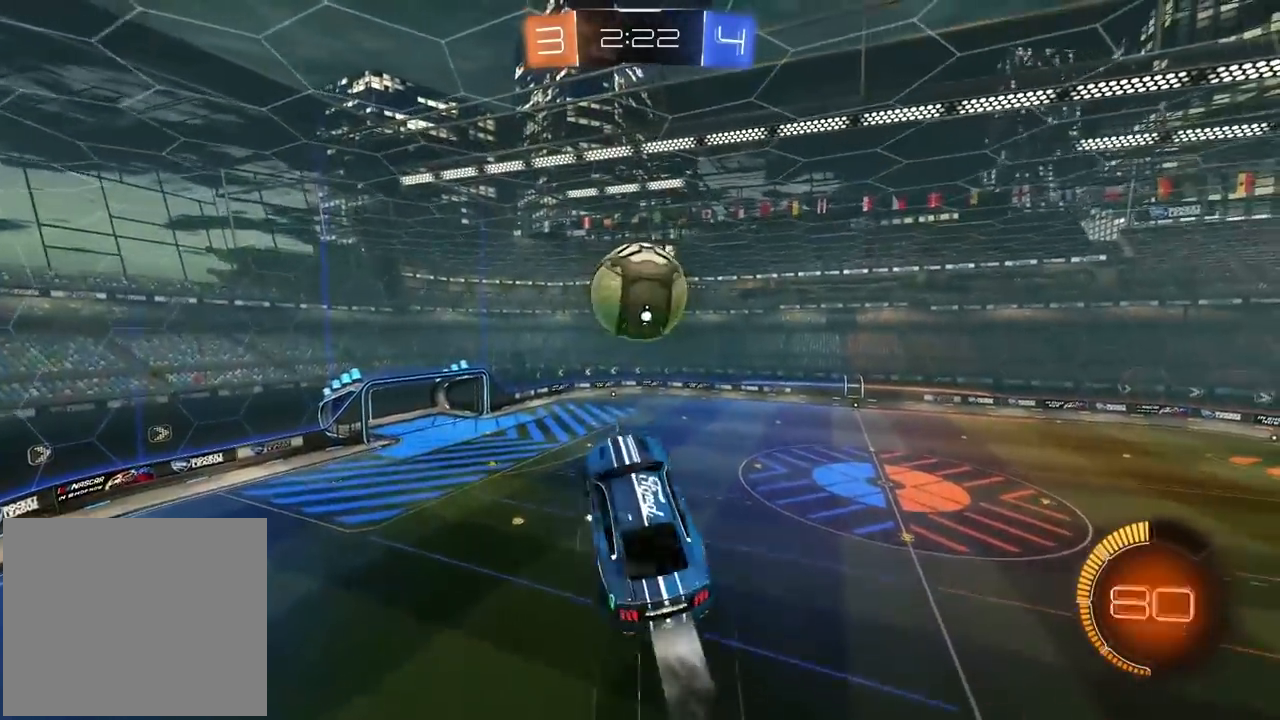
{"buttons": ["R2"], "left_stick": "center", "right_stick": "center", "events": [[67, "CROSS", "up"], [83, "left_stick", "center"], [150, "R2", "up"], [183, "L2", "up"], [500, "R2", "down"]]}
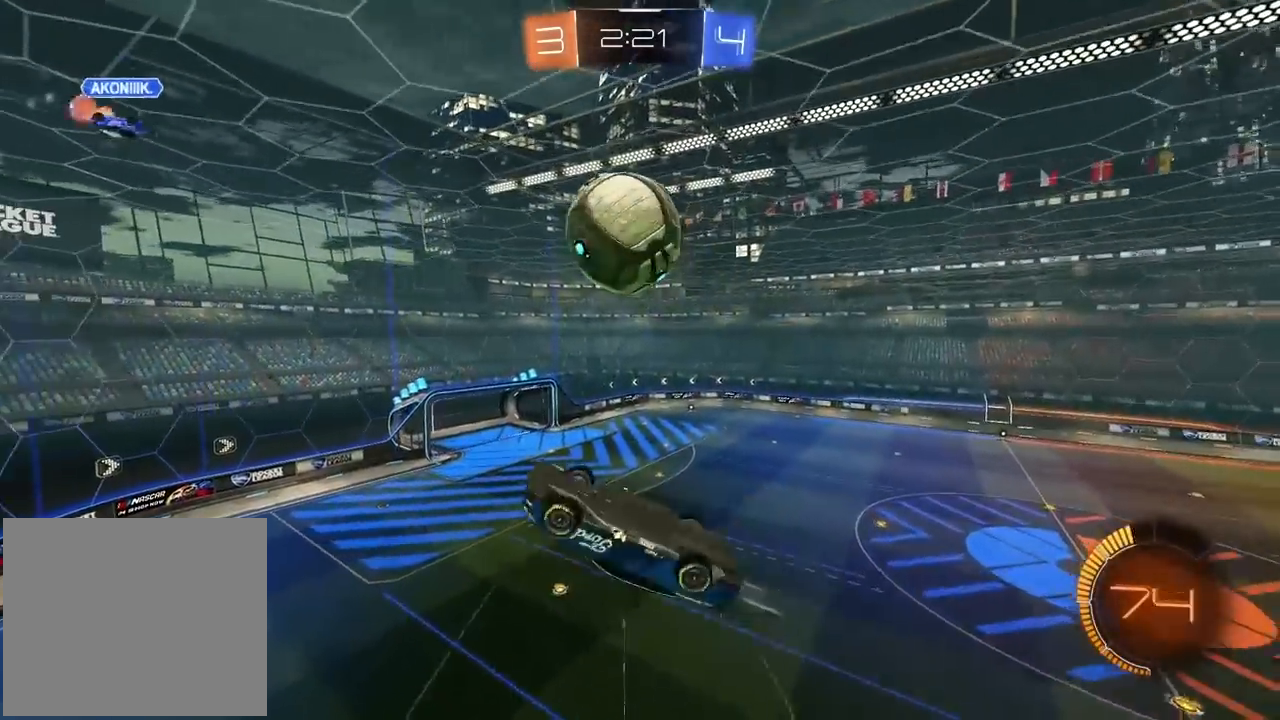
{"buttons": ["R2"], "left_stick": "down", "right_stick": "center", "events": [[317, "left_stick", "right"], [483, "left_stick", "down"]]}
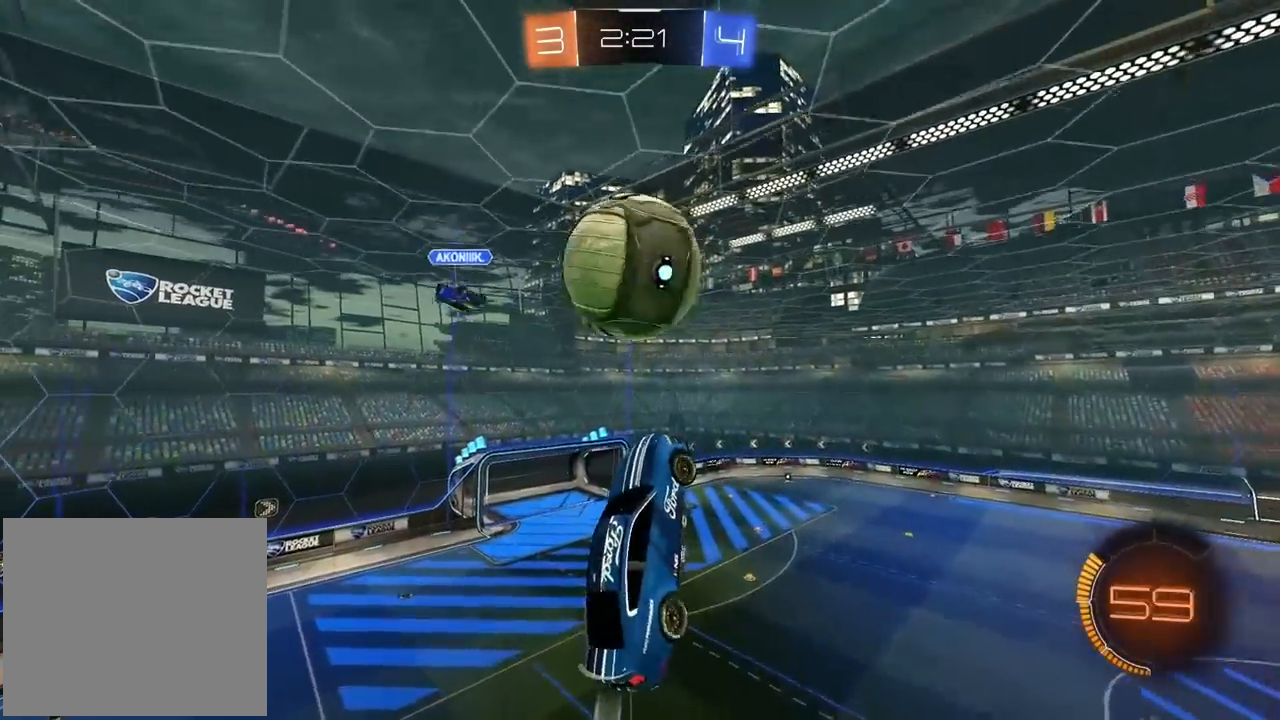
{"buttons": [], "left_stick": "up-right", "right_stick": "center", "events": [[133, "left_stick", "center"], [250, "left_stick", "up"], [367, "R2", "up"], [383, "left_stick", "up-right"]]}
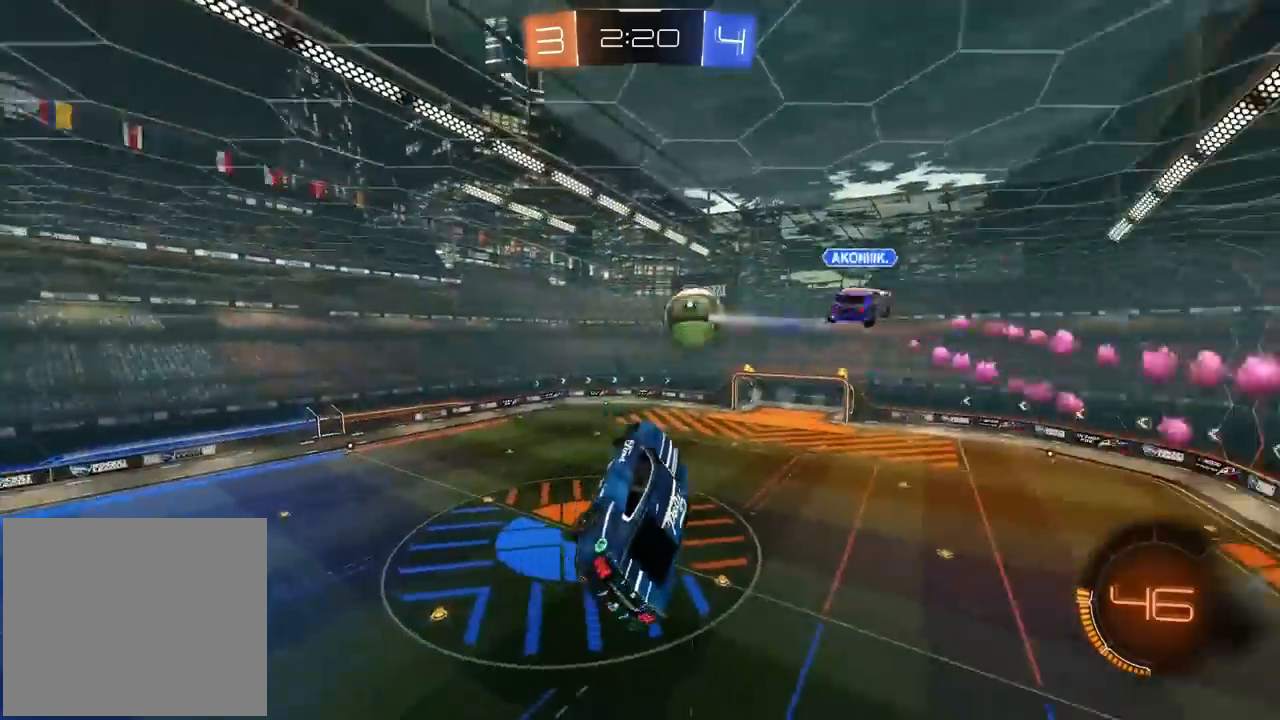
{"buttons": ["L2", "R2"], "left_stick": "up", "right_stick": "center", "events": [[150, "left_stick", "center"], [200, "left_stick", "down-left"], [233, "R2", "down"], [300, "L2", "down"], [383, "left_stick", "up"]]}
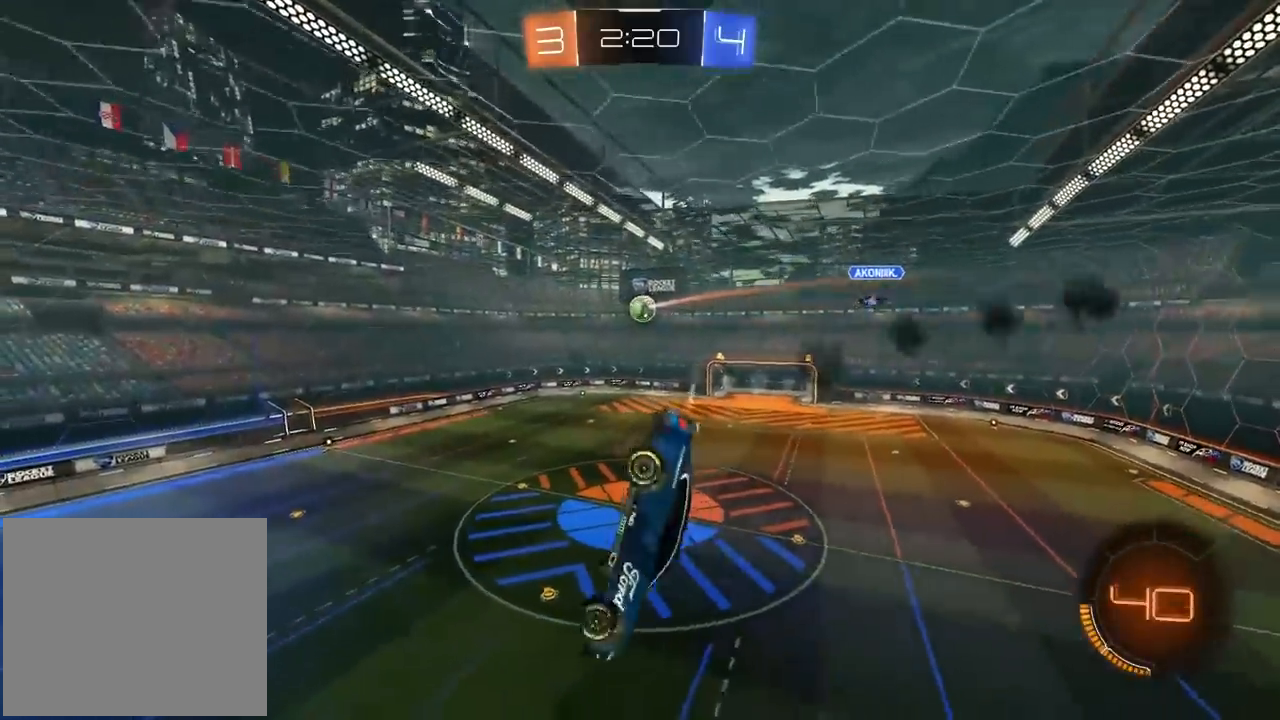
{"buttons": ["R2"], "left_stick": "center", "right_stick": "center", "events": [[67, "left_stick", "down-right"], [200, "left_stick", "center"], [367, "L2", "up"]]}
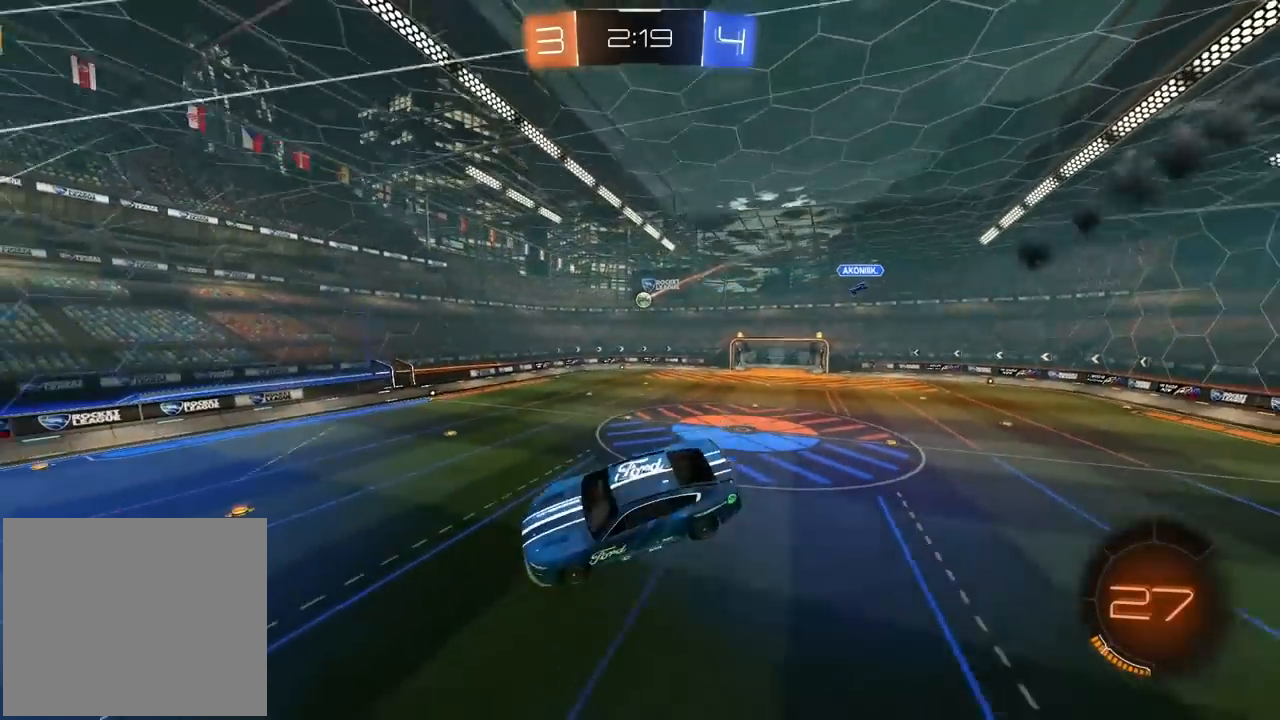
{"buttons": ["R2"], "left_stick": "right", "right_stick": "center", "events": [[267, "left_stick", "right"]]}
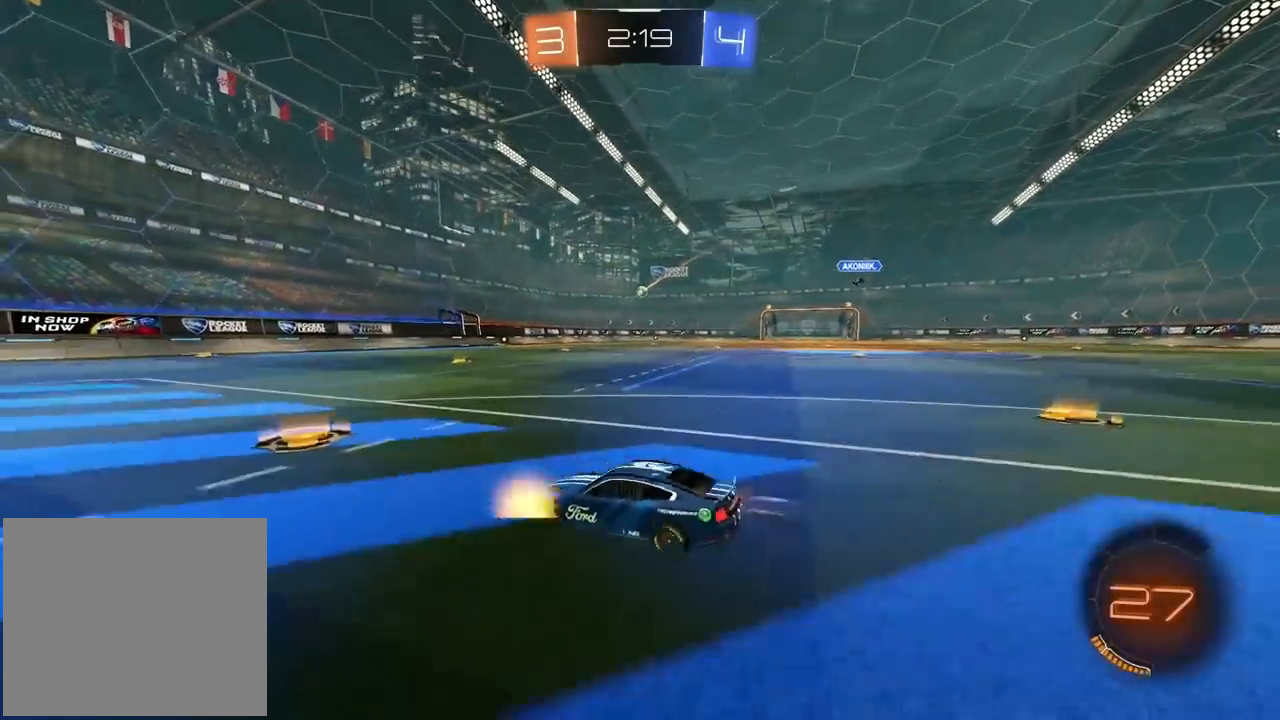
{"buttons": ["R2"], "left_stick": "right", "right_stick": "center", "events": []}
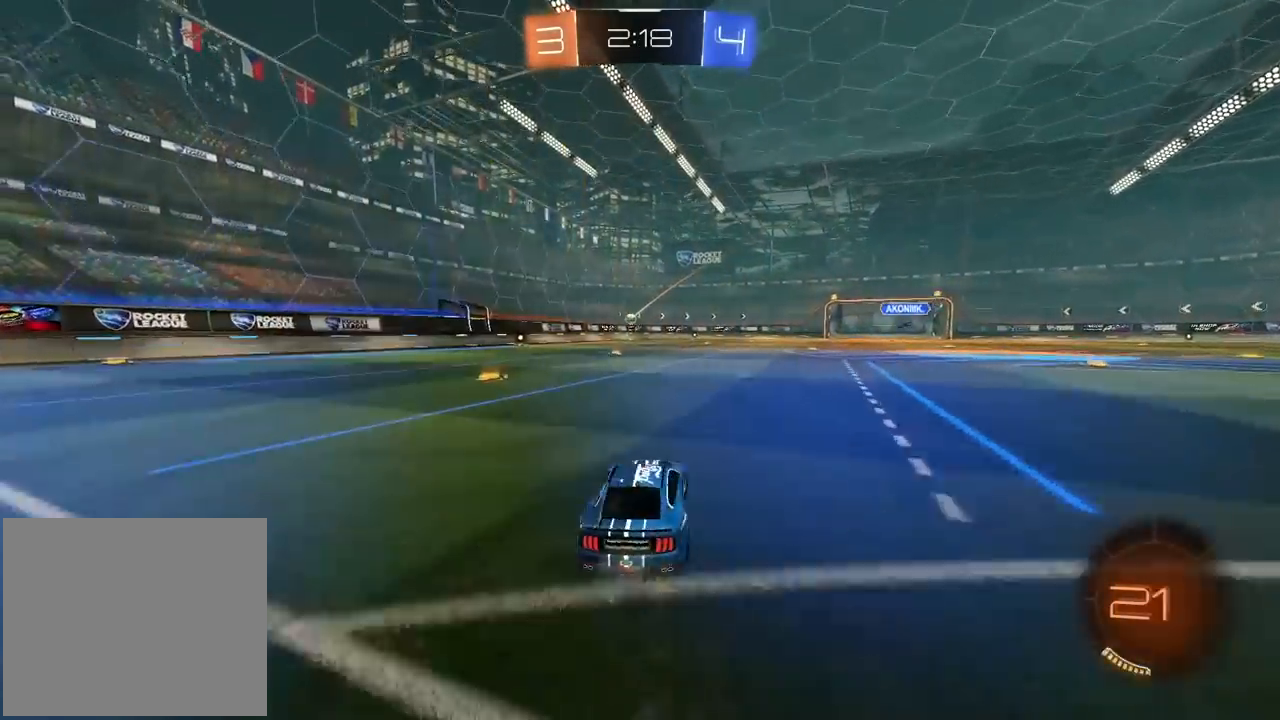
{"buttons": ["R2"], "left_stick": "center", "right_stick": "center", "events": [[167, "CROSS", "down"], [167, "left_stick", "up"], [250, "CROSS", "up"], [300, "CROSS", "down"], [433, "CROSS", "up"], [433, "left_stick", "center"]]}
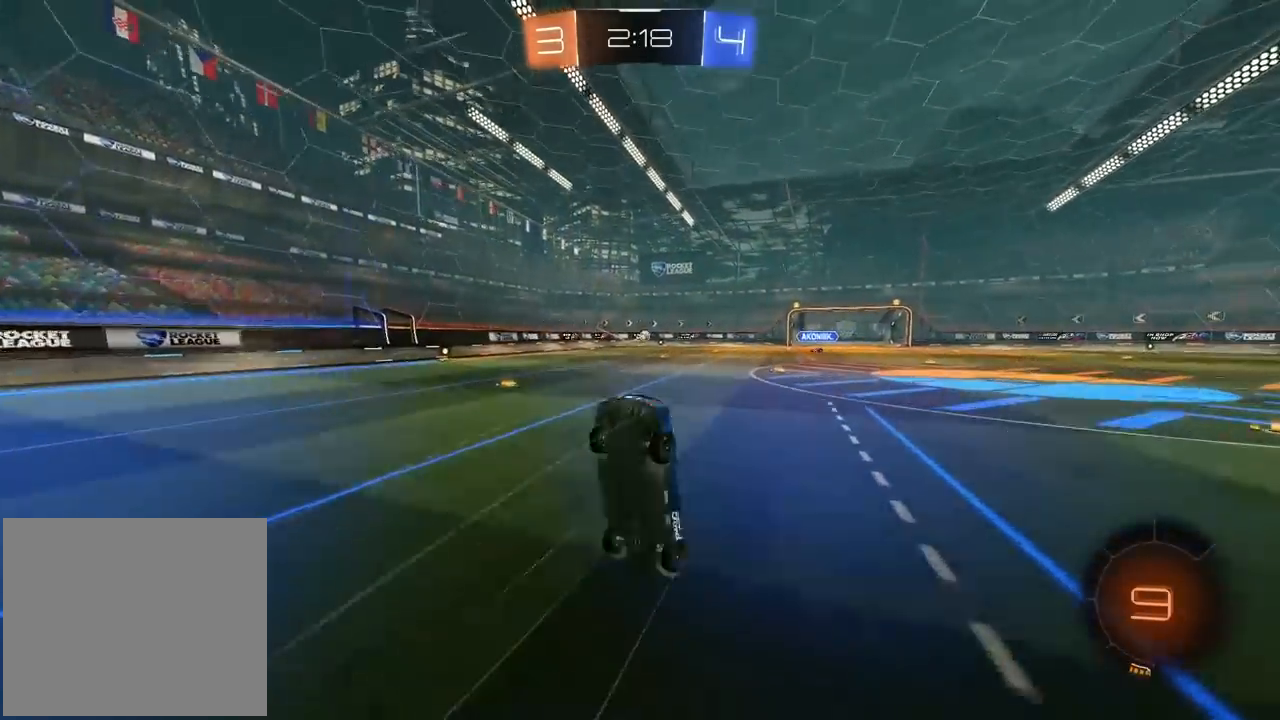
{"buttons": ["R2"], "left_stick": "center", "right_stick": "center", "events": []}
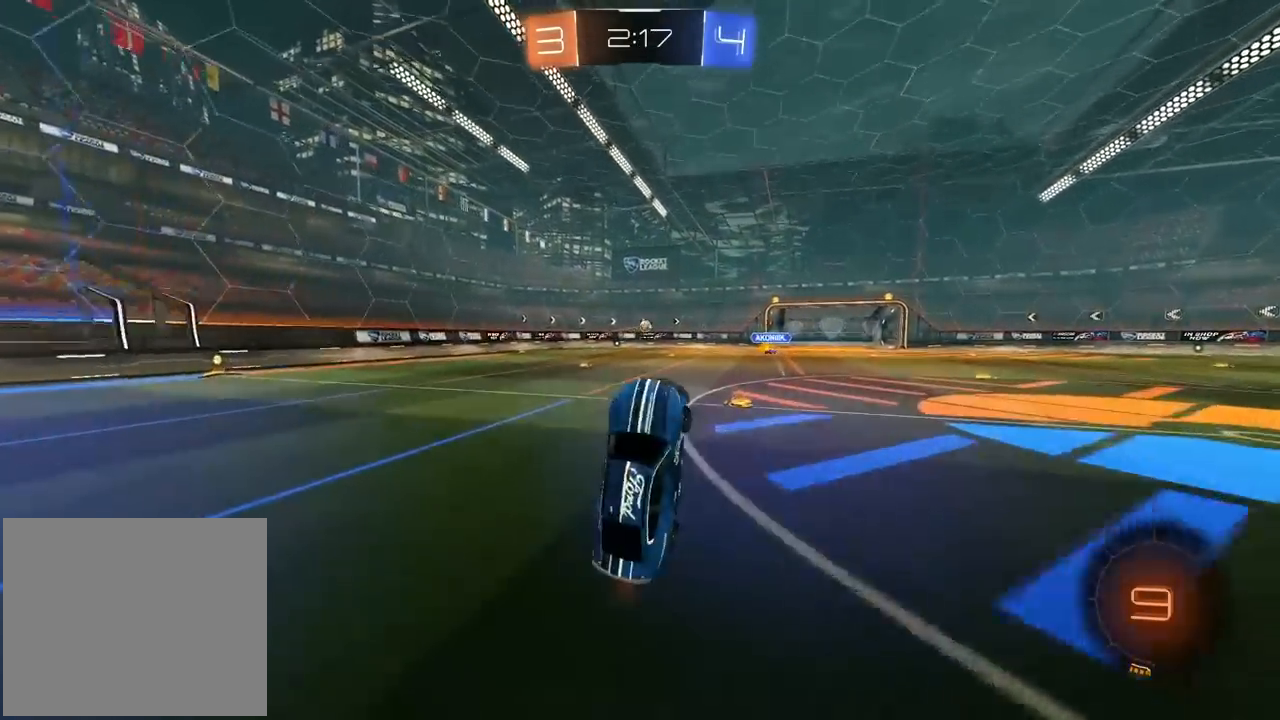
{"buttons": ["R2"], "left_stick": "center", "right_stick": "center", "events": []}
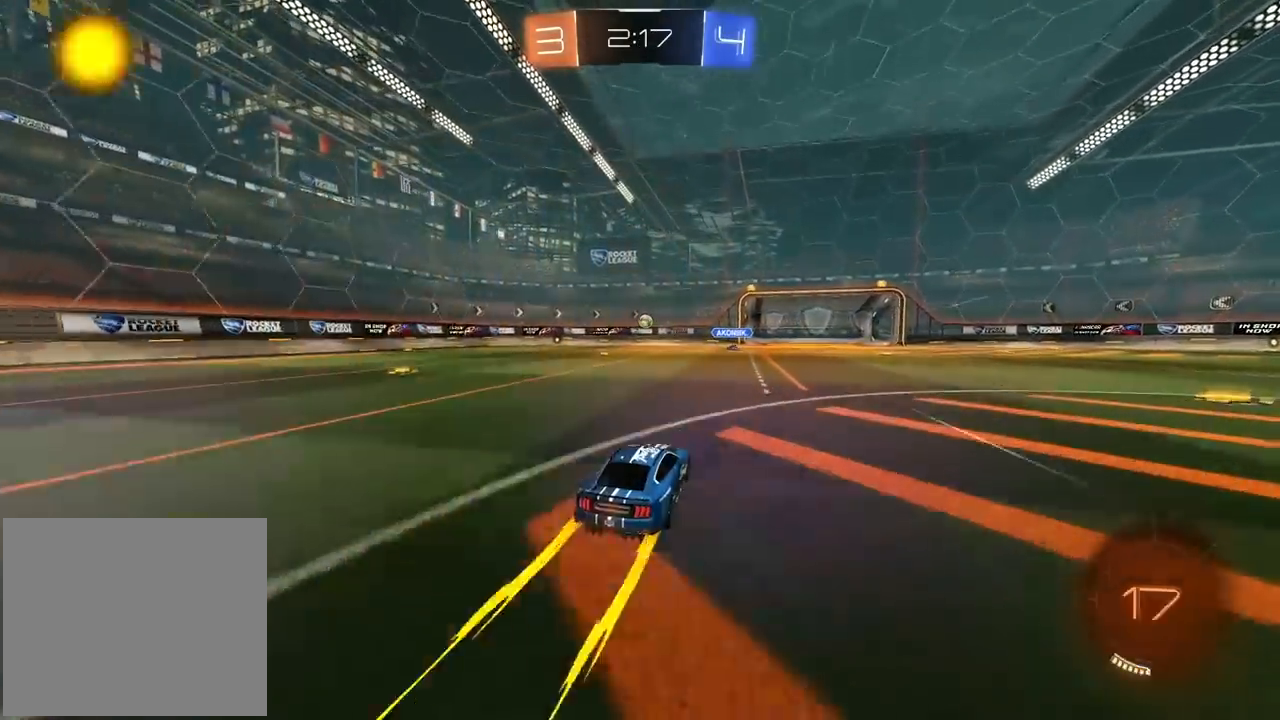
{"buttons": ["R2"], "left_stick": "center", "right_stick": "center", "events": []}
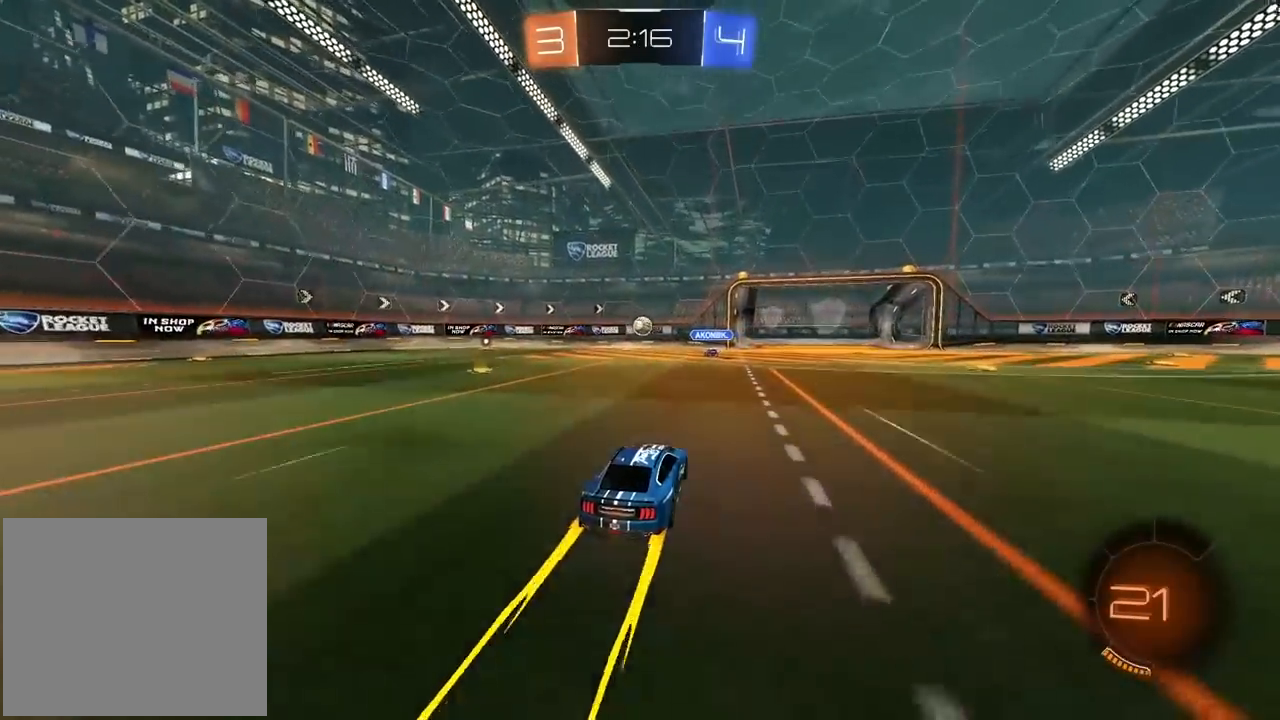
{"buttons": ["R2"], "left_stick": "center", "right_stick": "center", "events": []}
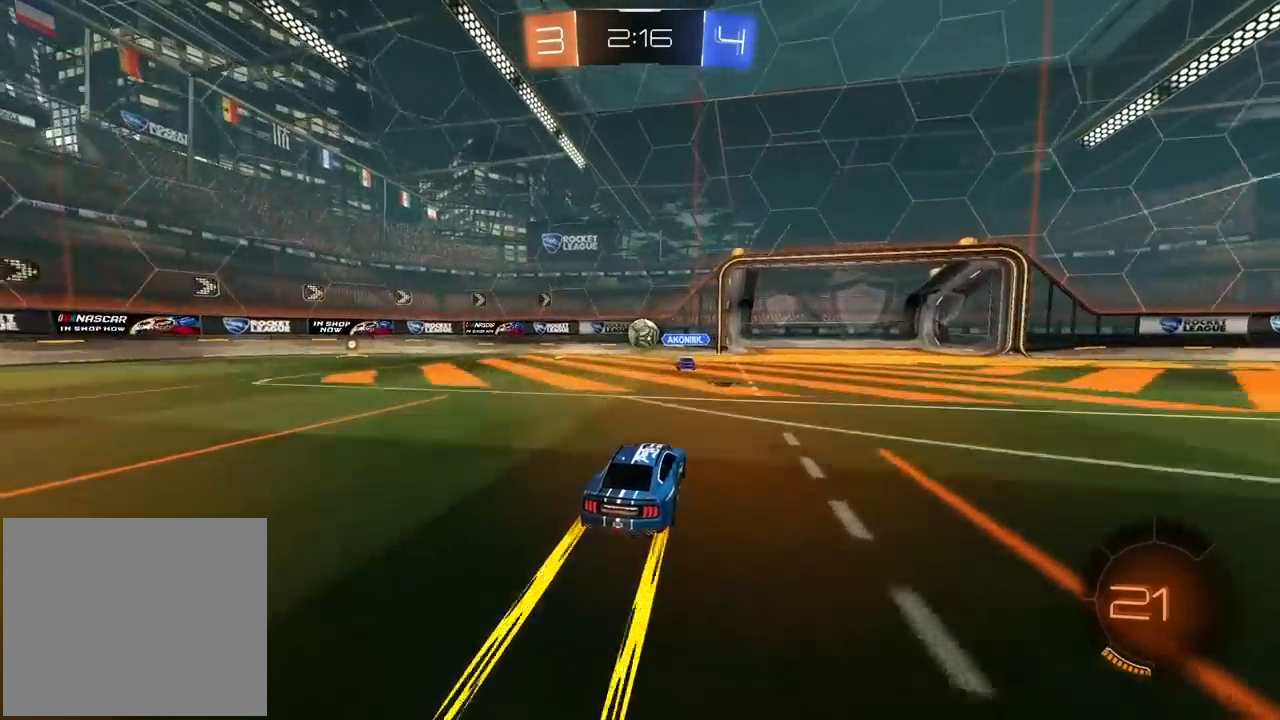
{"buttons": ["R2"], "left_stick": "center", "right_stick": "center", "events": []}
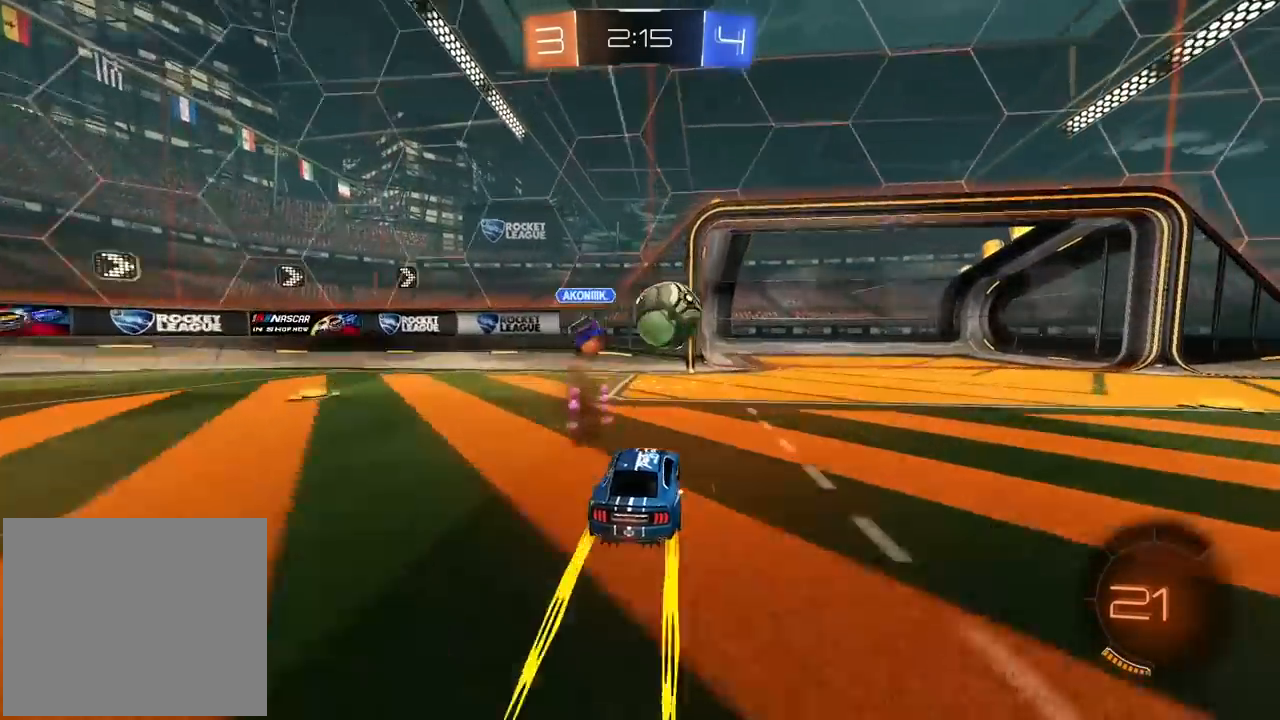
{"buttons": [], "left_stick": "center", "right_stick": "center", "events": [[17, "left_stick", "right"], [383, "R2", "up"], [500, "left_stick", "center"]]}
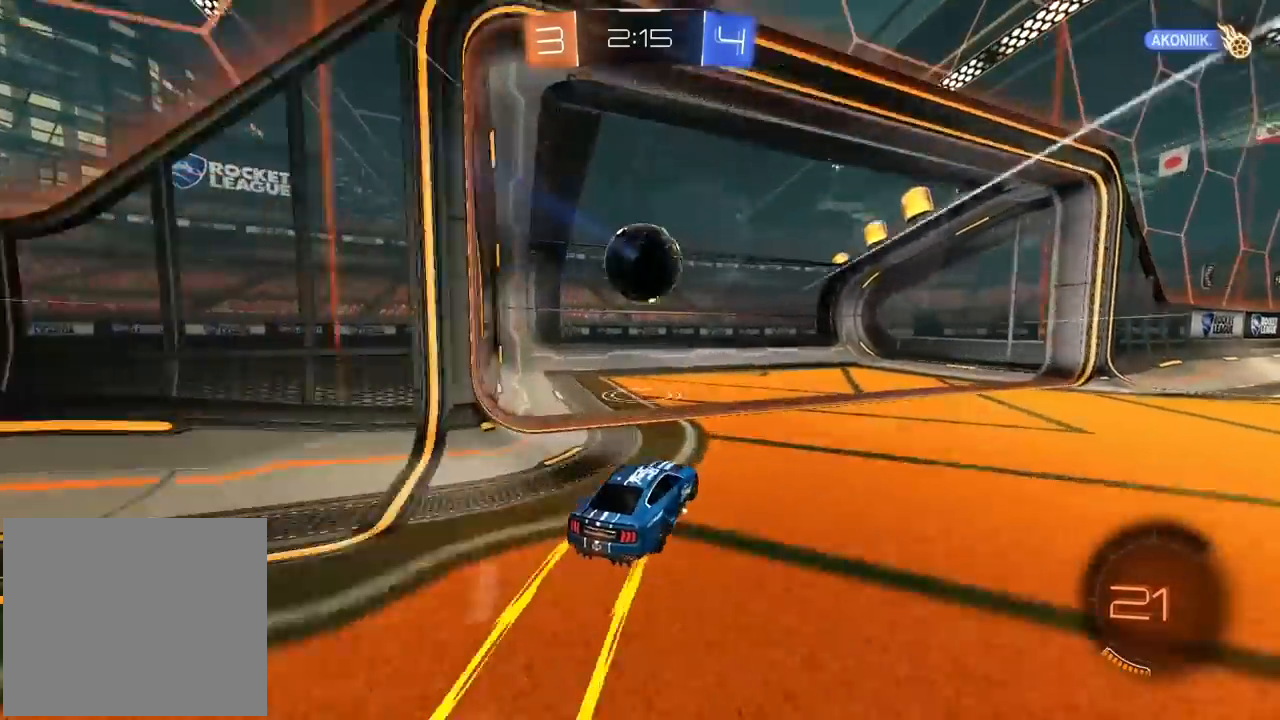
{"buttons": [], "left_stick": "center", "right_stick": "center", "events": [[383, "TRIANGLE", "down"], [500, "TRIANGLE", "up"]]}
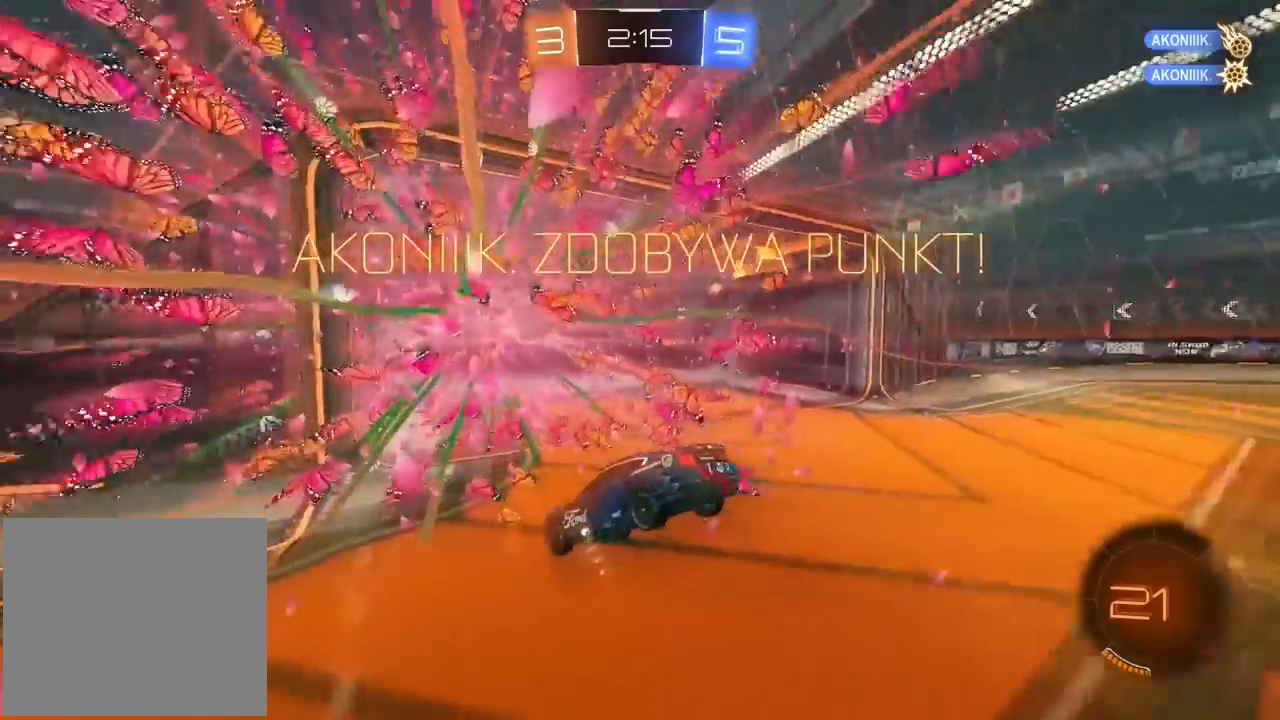
{"buttons": [], "left_stick": "center", "right_stick": "center", "events": []}
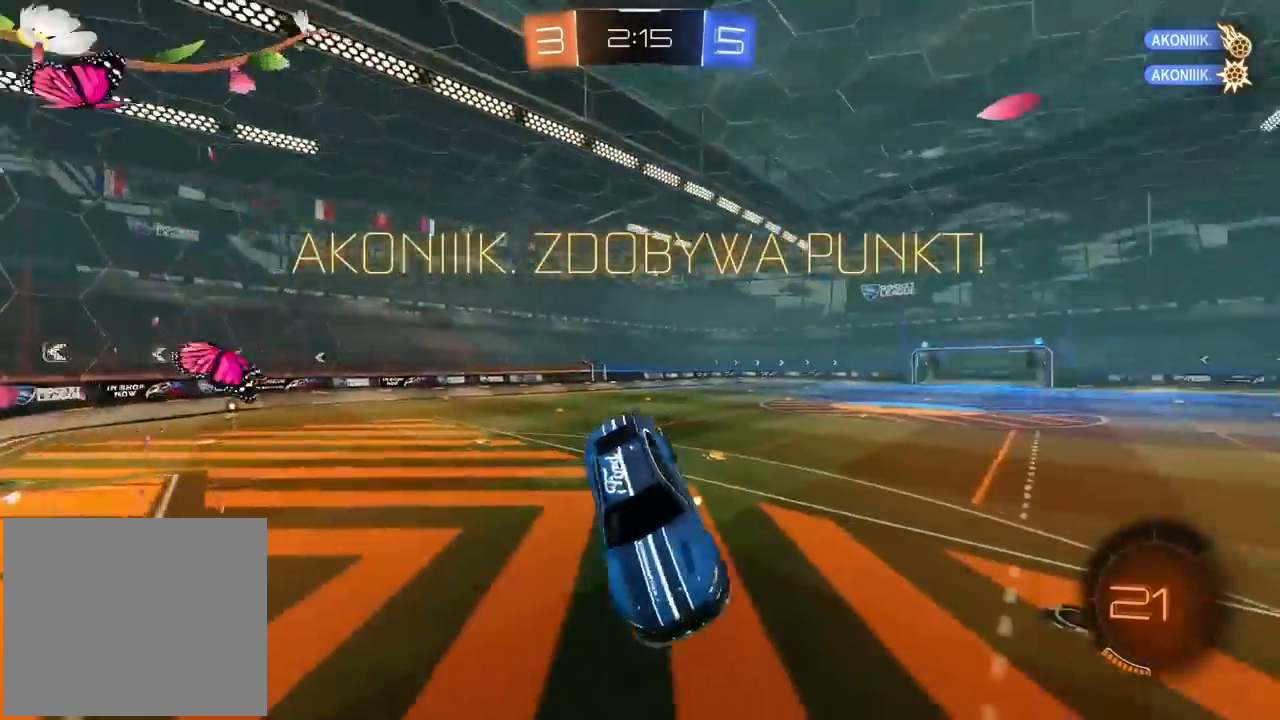
{"buttons": [], "left_stick": "center", "right_stick": "center", "events": []}
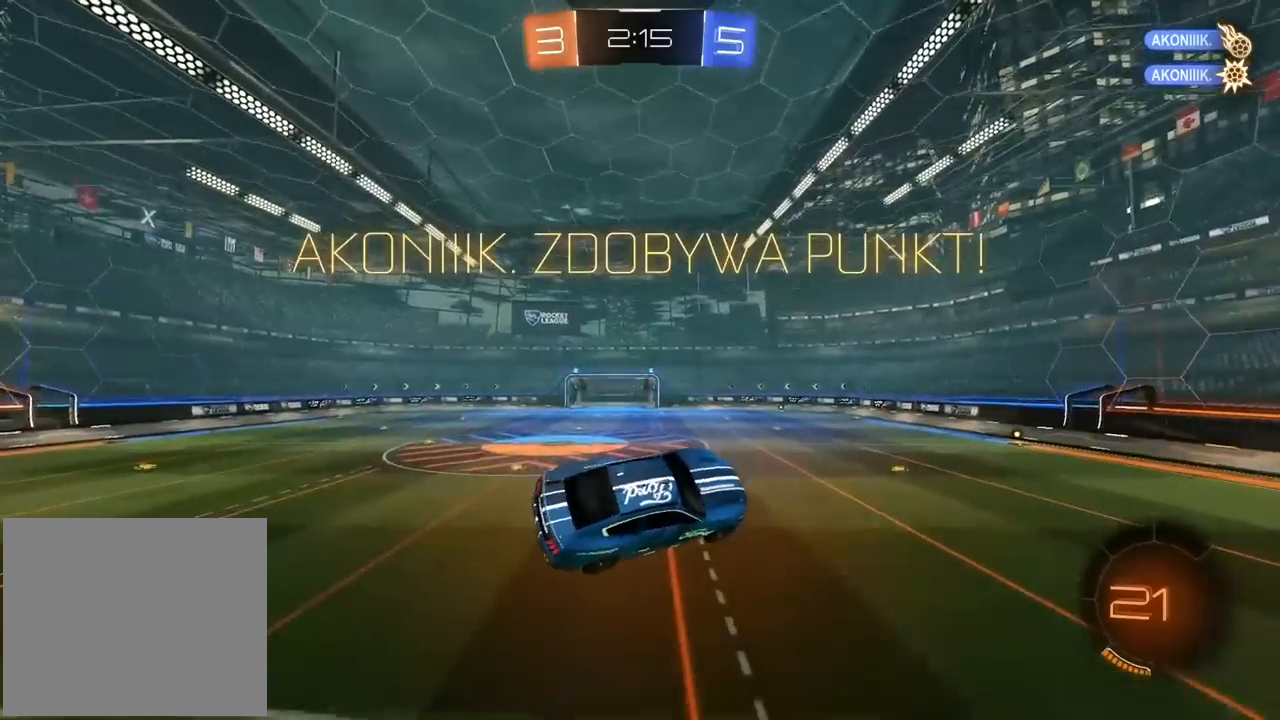
{"buttons": [], "left_stick": "center", "right_stick": "center", "events": []}
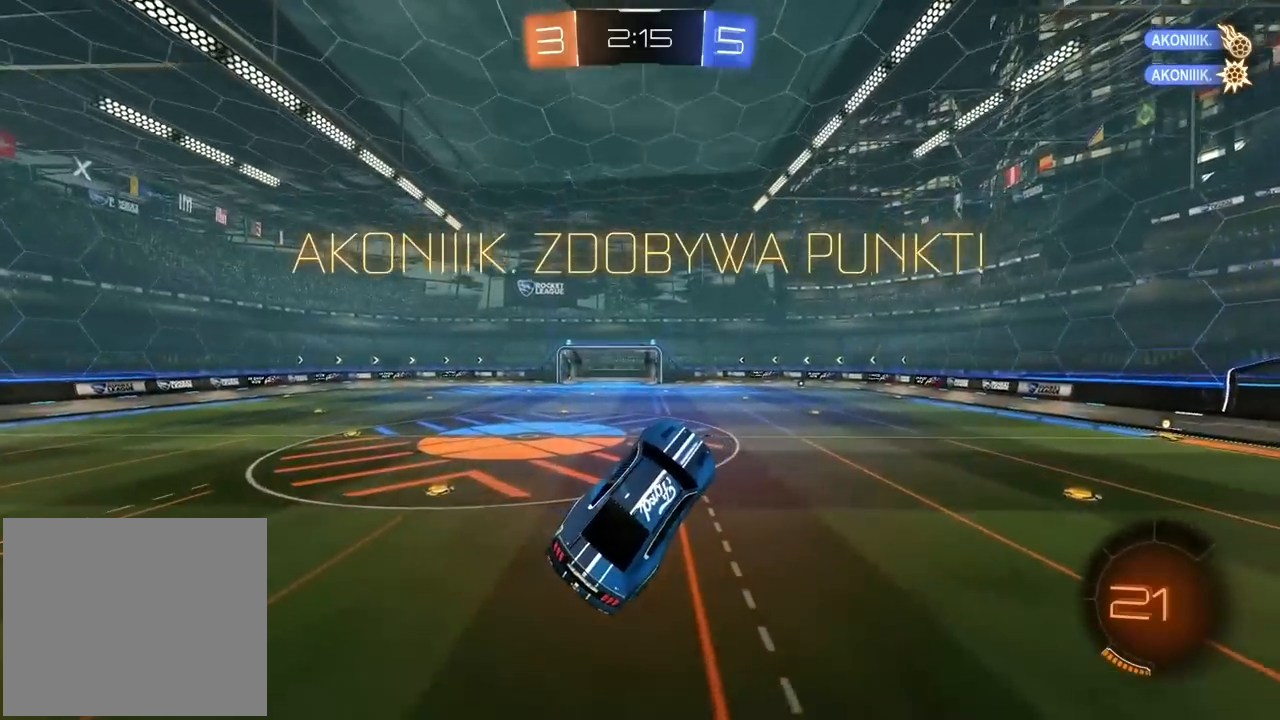
{"buttons": ["R2"], "left_stick": "up-left", "right_stick": "center", "events": [[167, "left_stick", "left"], [283, "R2", "down"], [383, "left_stick", "up-left"]]}
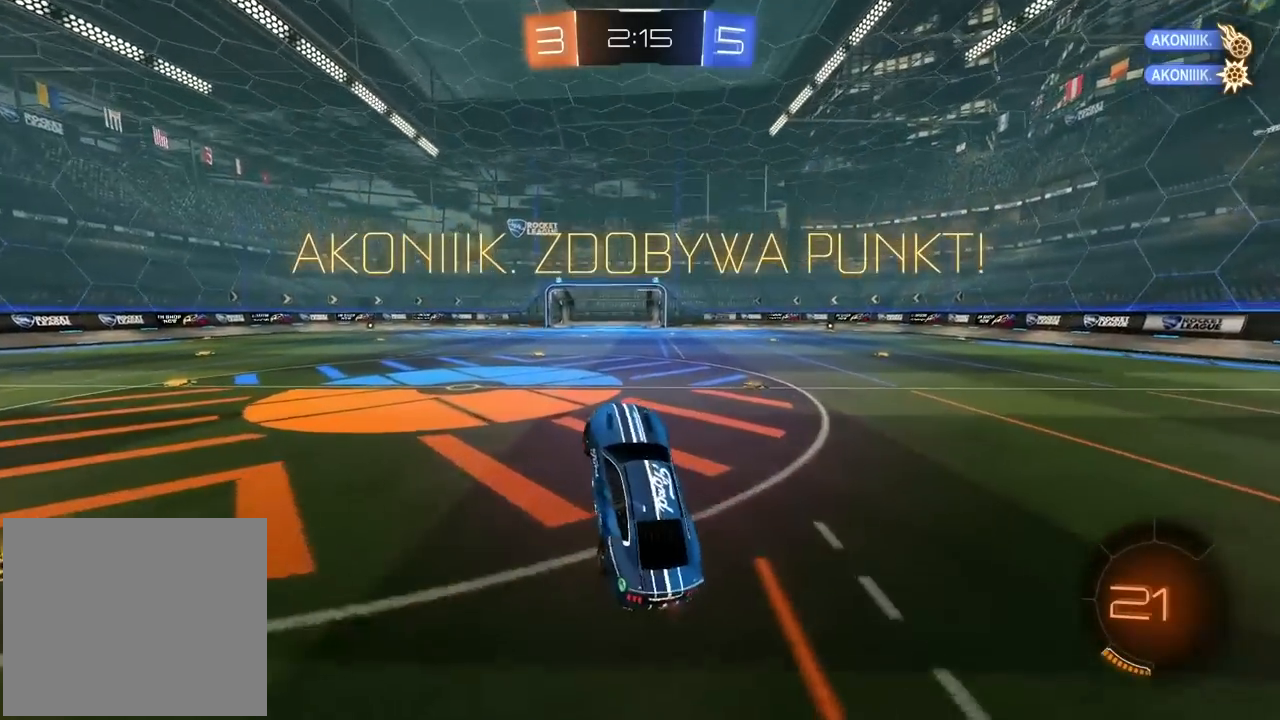
{"buttons": ["L2"], "left_stick": "center", "right_stick": "center", "events": [[100, "L2", "down"], [100, "R2", "up"], [100, "left_stick", "center"]]}
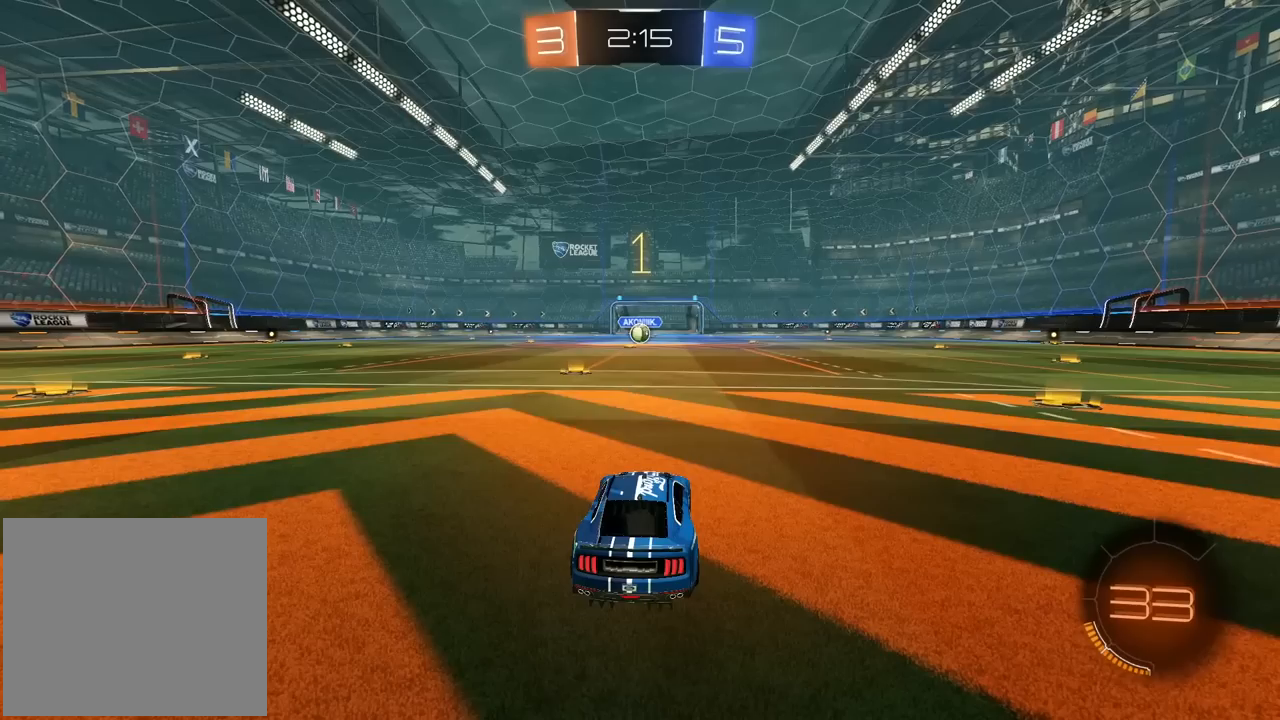
{"buttons": ["L2"], "left_stick": "center", "right_stick": "center", "events": [[100, "left_stick", "down-left"], [317, "left_stick", "center"]]}
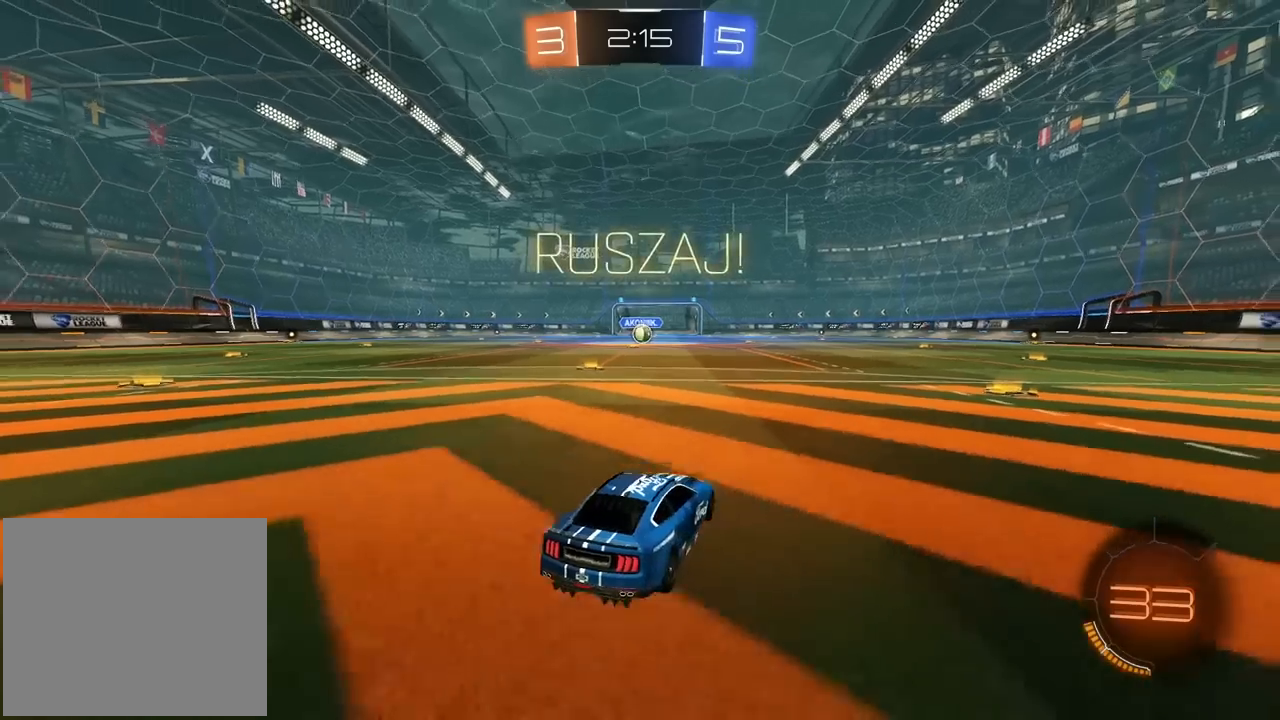
{"buttons": [], "left_stick": "center", "right_stick": "center"}